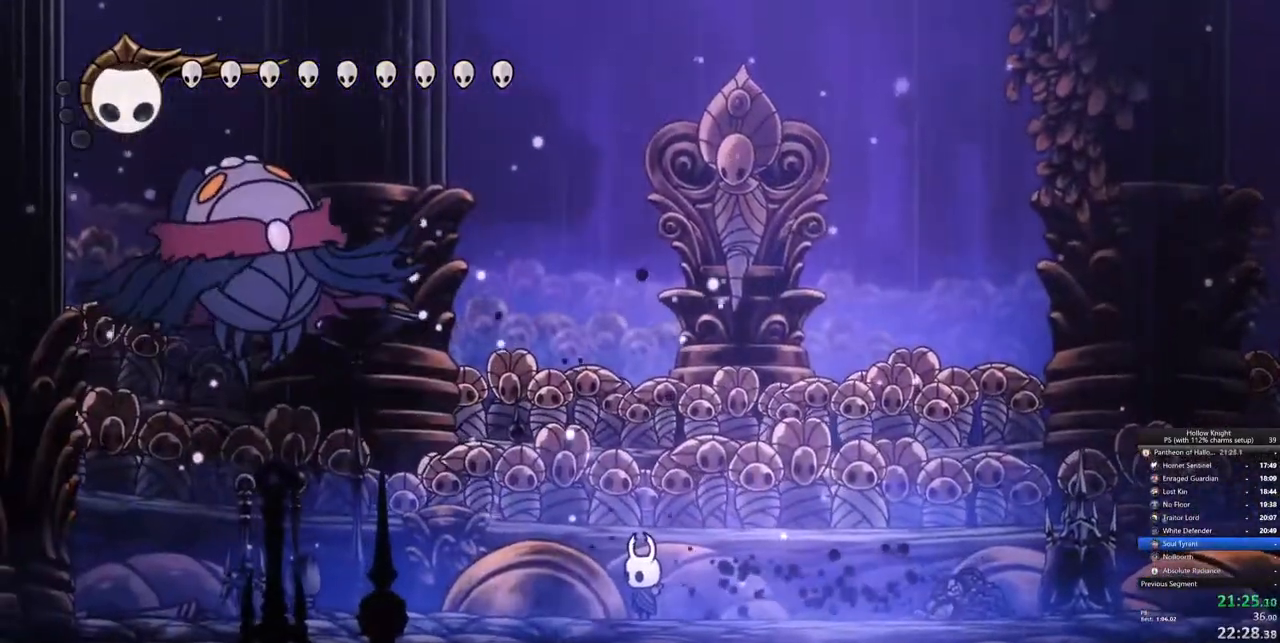
Gameplay with keyboard; each line is a JSON object with the keys held at the frame after it. "events" lists presses ("down") and releases ("up") of "cdash", "dash", "dnail", "down", "heal", "inv", "jump", "left", "nail", "right", "spell" and "up" between this image and that frame as [ms after this image, input, new state], when the widget could be followed in between. No other keys are recorded. Mouse input is not recorded. Key names are as the overlay labels them; some are game actions (e.g. jump) rather than physical keys.
{"keys": ["left"], "events": [[100, "left", "down"], [150, "dash", "down"], [250, "dash", "up"]]}
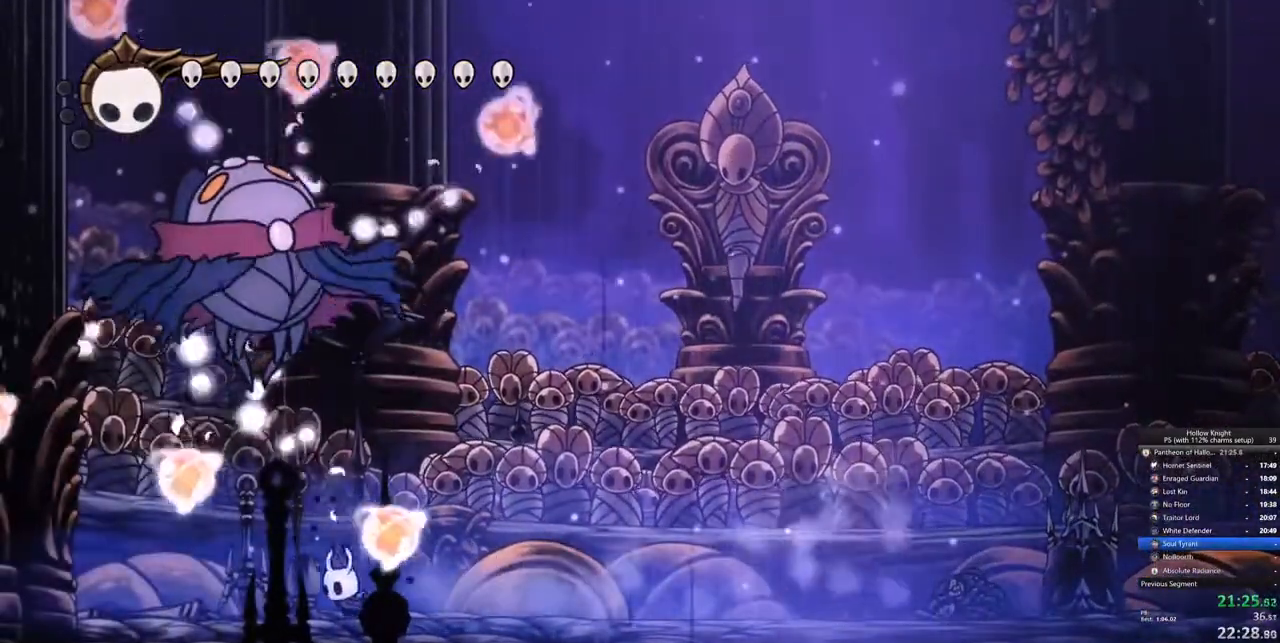
{"keys": ["jump", "right", "up"], "events": [[67, "left", "up"], [300, "jump", "down"], [300, "up", "down"], [400, "right", "down"]]}
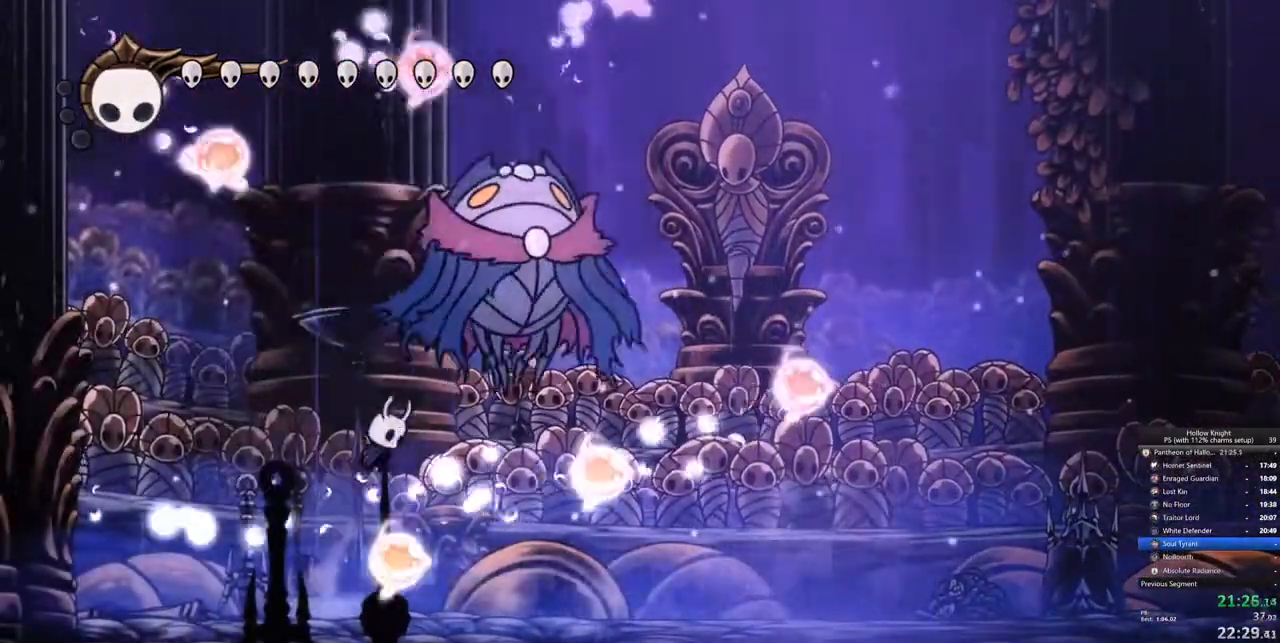
{"keys": ["right", "up"], "events": [[50, "nail", "down"], [133, "jump", "up"], [183, "dash", "down"], [233, "nail", "up"], [367, "dash", "up"]]}
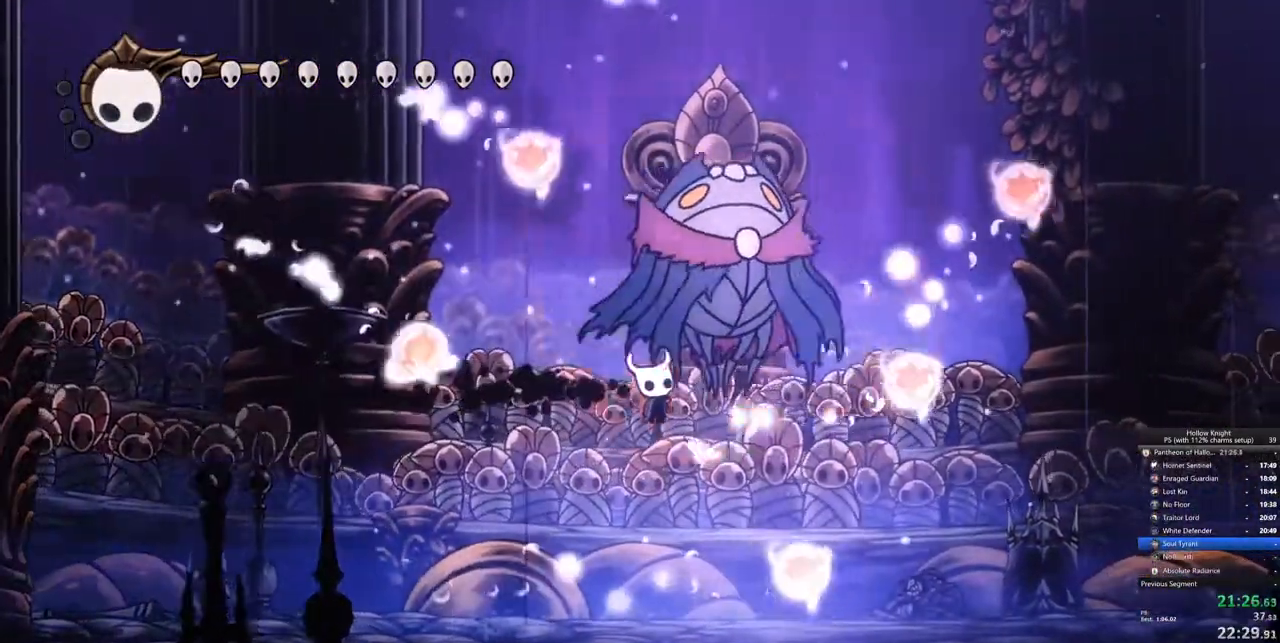
{"keys": ["right", "up"], "events": [[17, "nail", "down"], [100, "nail", "up"]]}
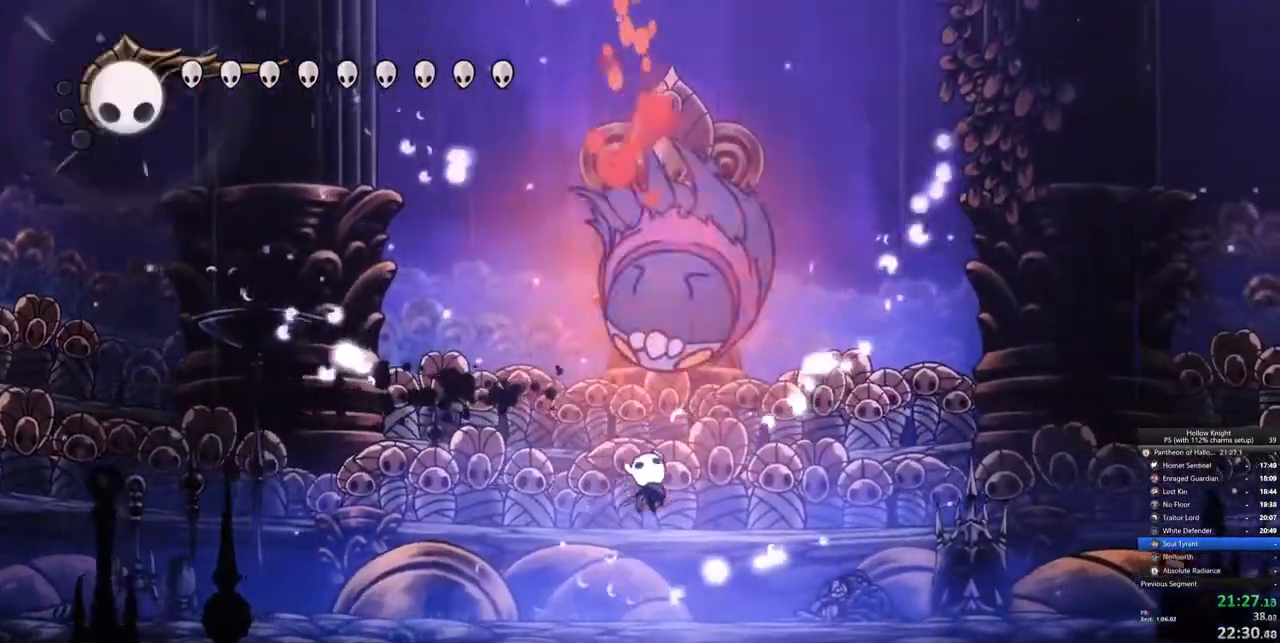
{"keys": ["jump", "right", "up"], "events": [[267, "jump", "down"], [267, "right", "up"], [400, "right", "down"]]}
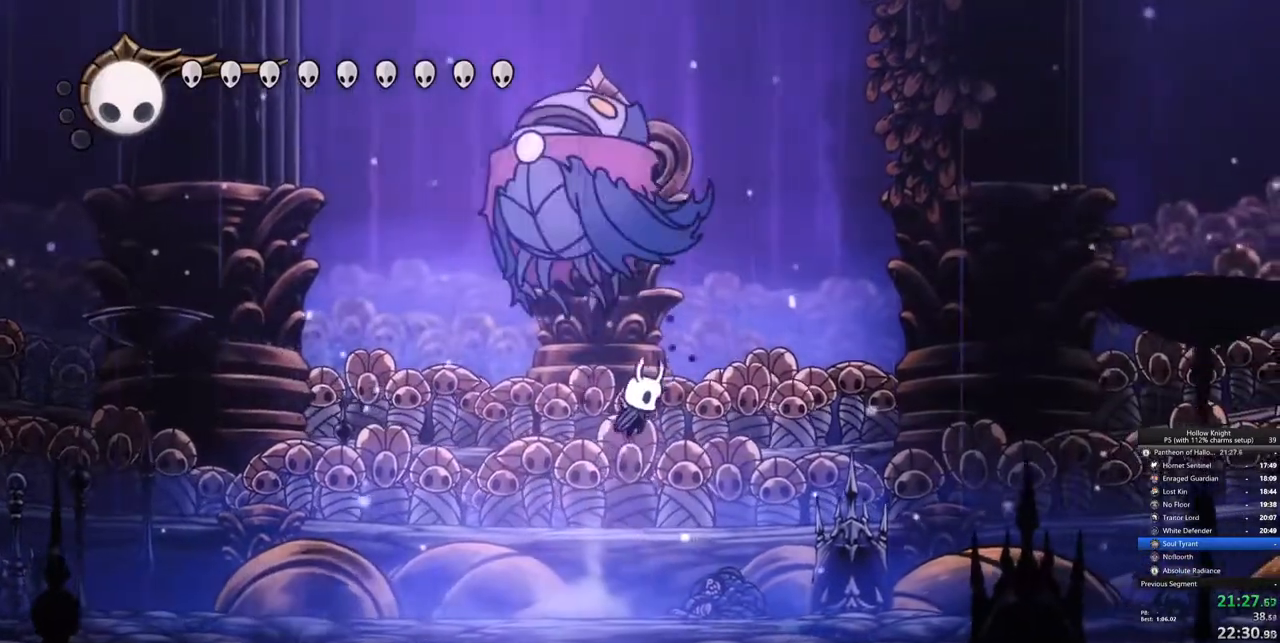
{"keys": ["jump", "left"], "events": [[83, "jump", "up"], [183, "jump", "down"], [367, "up", "up"], [417, "left", "down"], [417, "right", "up"]]}
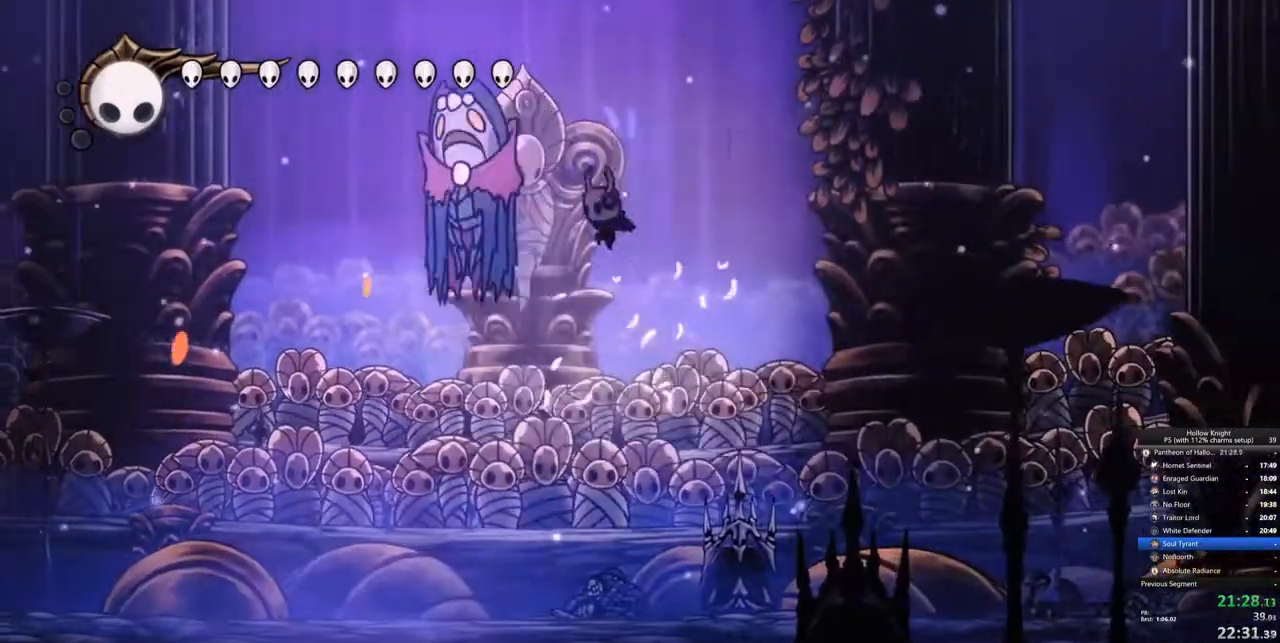
{"keys": ["jump", "left"], "events": [[50, "nail", "down"], [150, "nail", "up"], [300, "nail", "down"], [483, "nail", "up"]]}
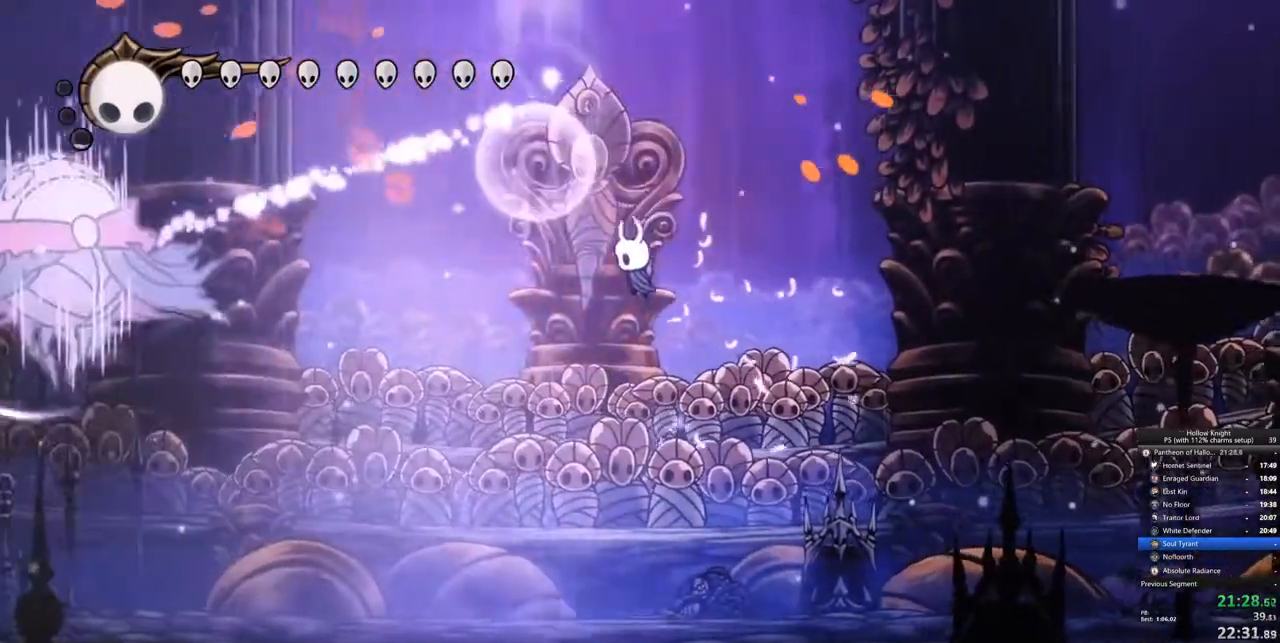
{"keys": ["left"], "events": [[67, "jump", "up"], [400, "dash", "down"], [500, "dash", "up"]]}
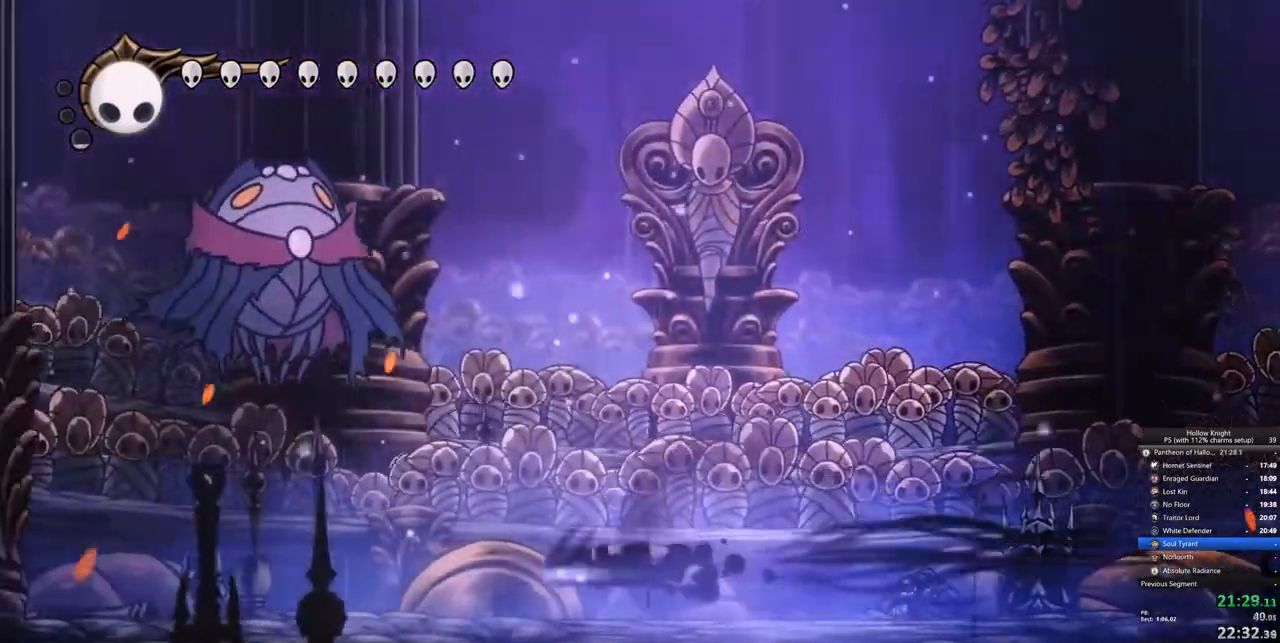
{"keys": ["right"], "events": [[133, "left", "up"], [133, "right", "down"]]}
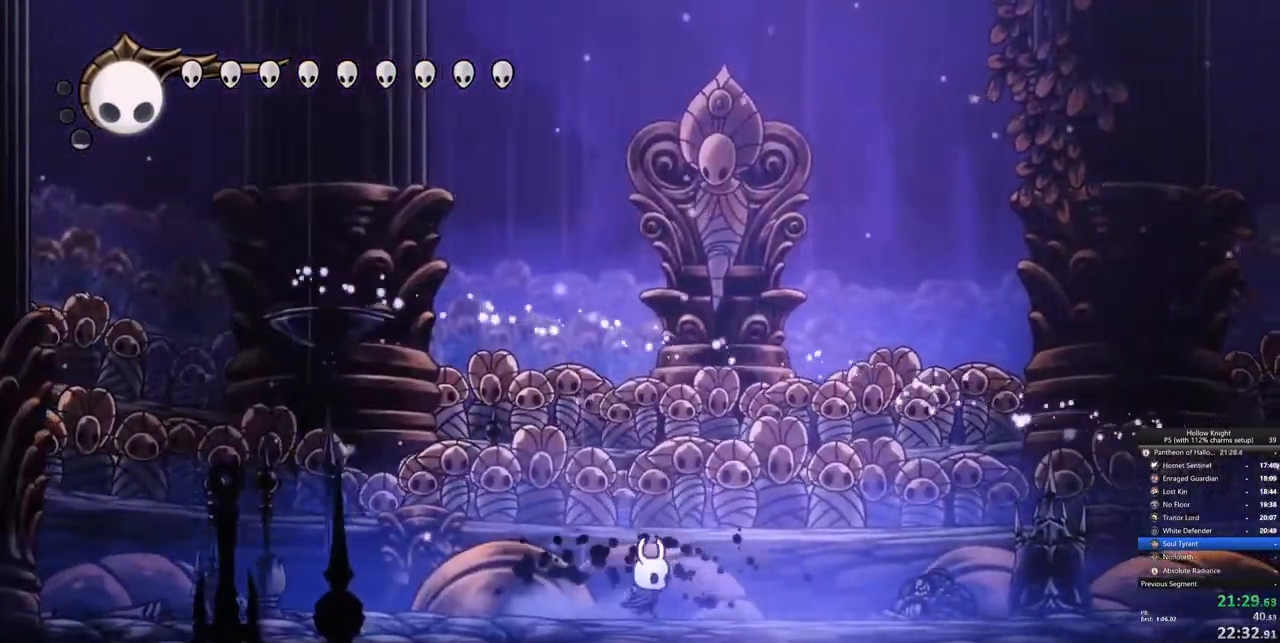
{"keys": [], "events": [[433, "right", "up"]]}
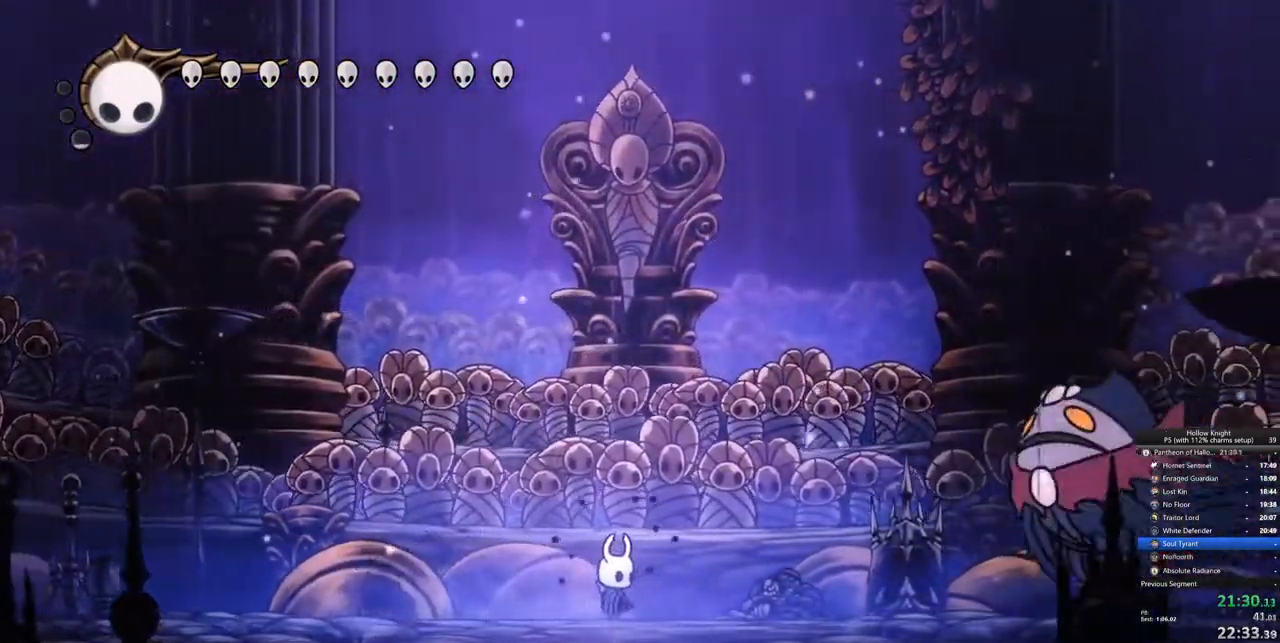
{"keys": ["down", "left", "nail"], "events": [[83, "jump", "down"], [117, "down", "down"], [267, "right", "down"], [400, "left", "down"], [400, "nail", "down"], [400, "right", "up"], [483, "jump", "up"]]}
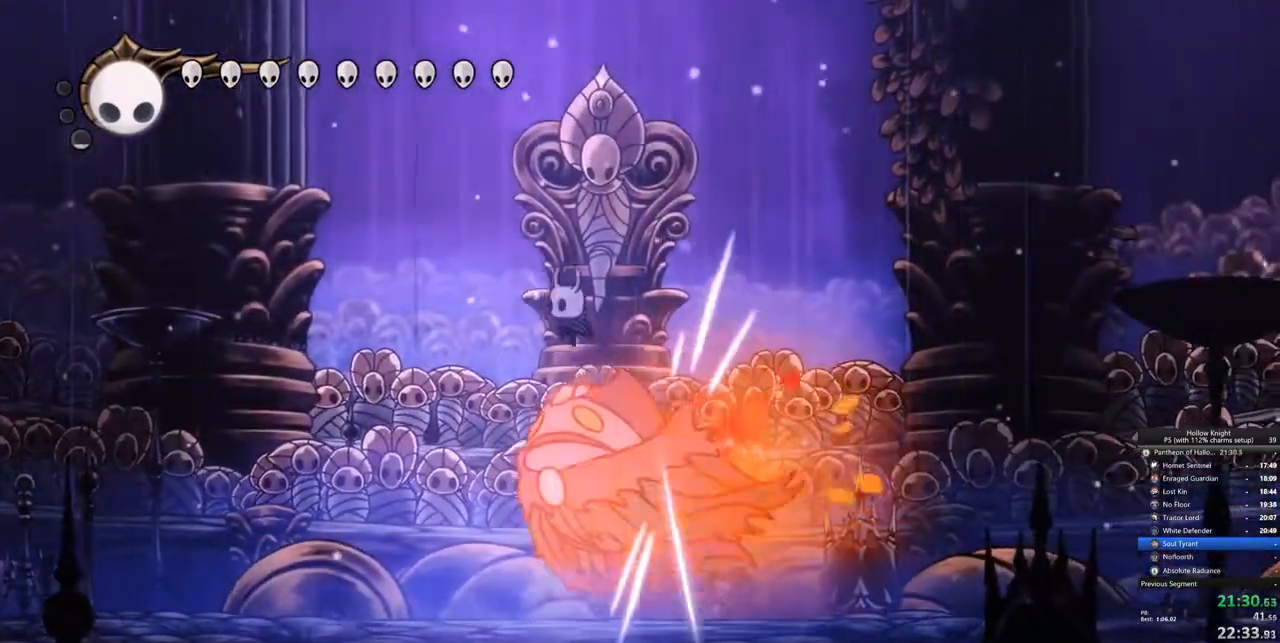
{"keys": ["down", "left"], "events": [[50, "nail", "up"], [183, "nail", "down"], [367, "nail", "up"]]}
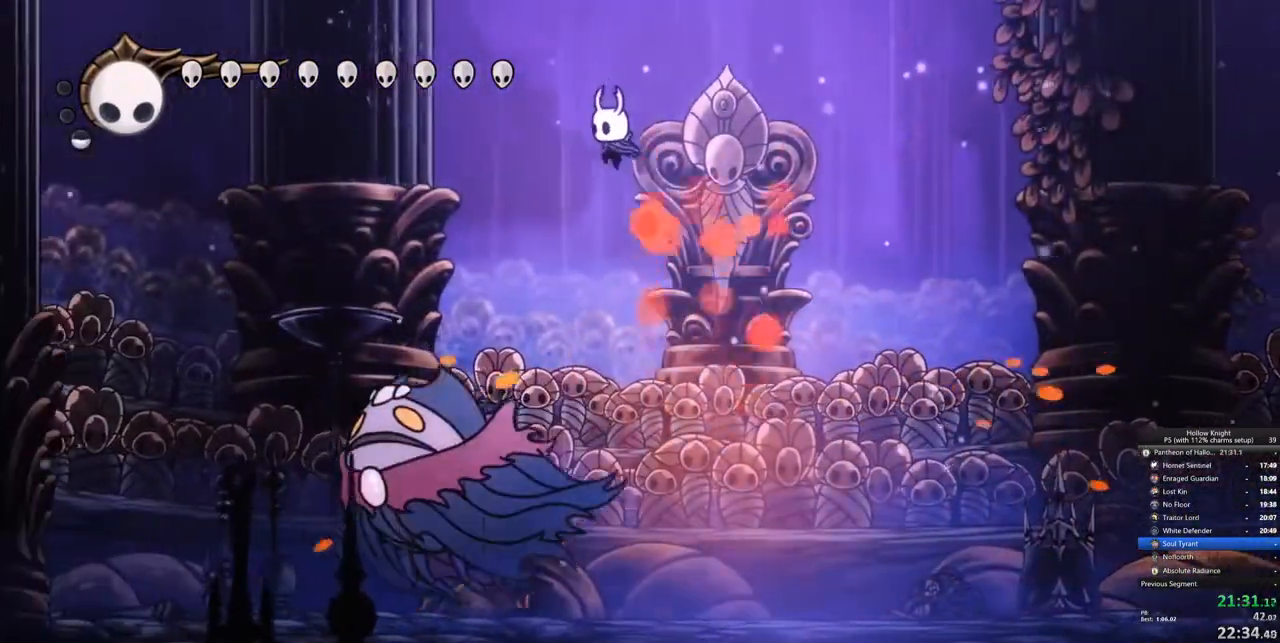
{"keys": ["right"]}
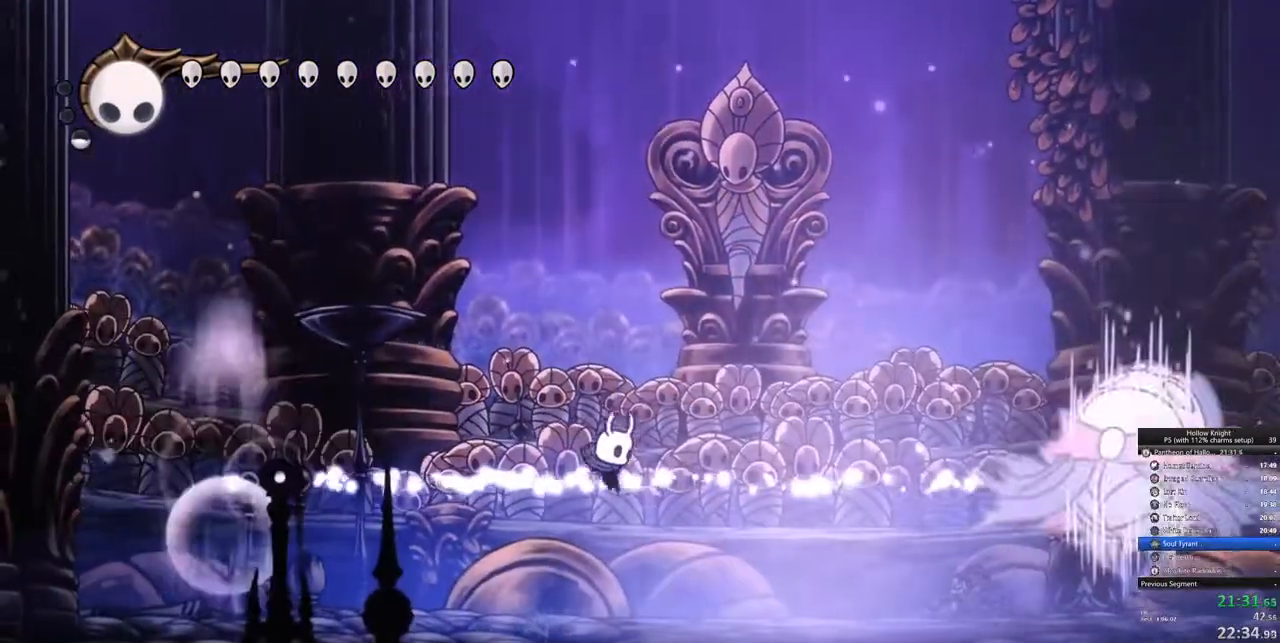
{"keys": [], "events": [[117, "spell", "down"], [167, "spell", "up"], [317, "right", "up"]]}
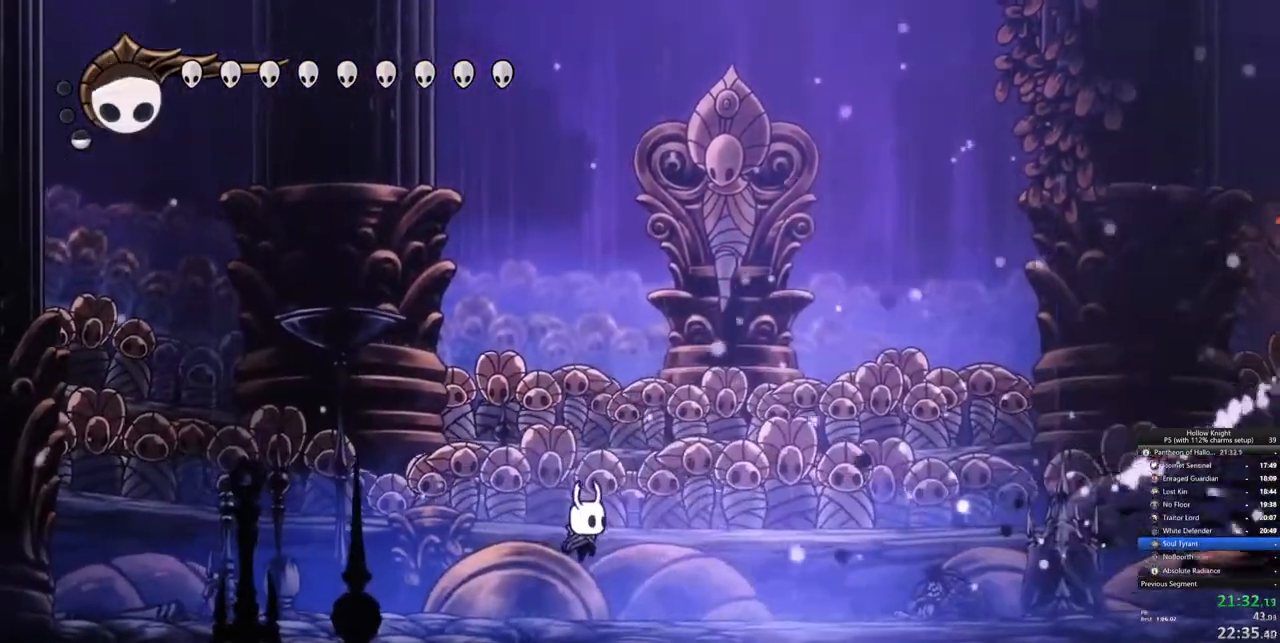
{"keys": ["dash", "right"], "events": [[133, "right", "down"], [467, "dash", "down"]]}
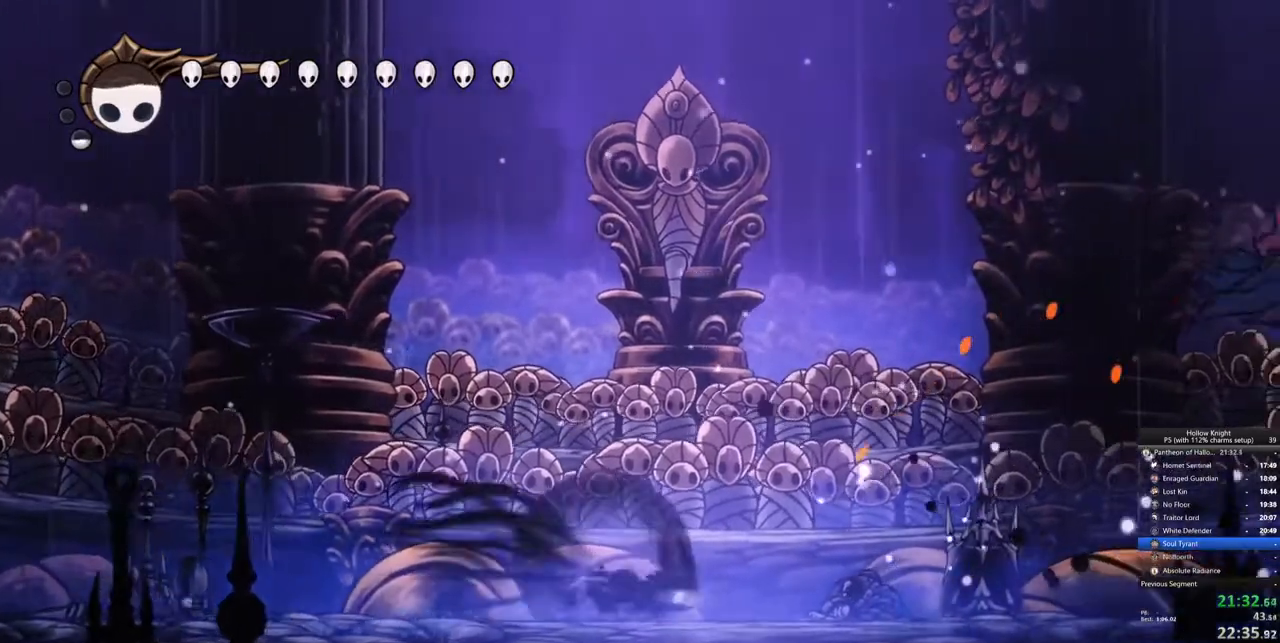
{"keys": [], "events": [[50, "dash", "up"], [333, "right", "up"]]}
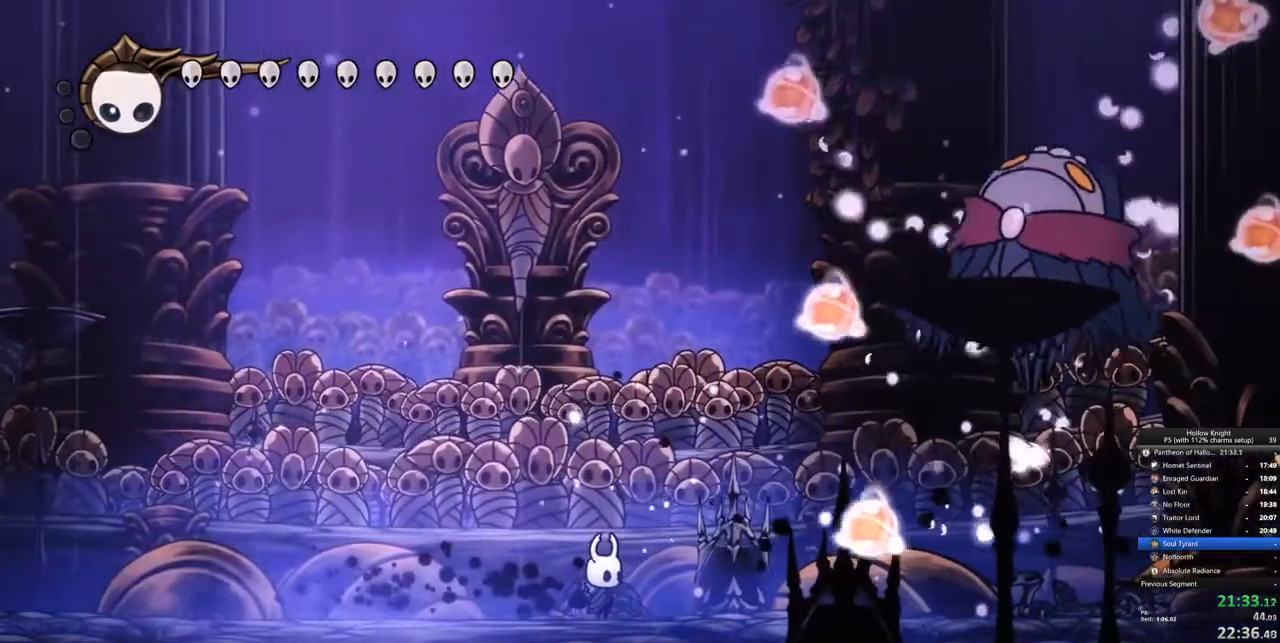
{"keys": ["jump", "up"], "events": [[400, "up", "down"], [500, "jump", "down"]]}
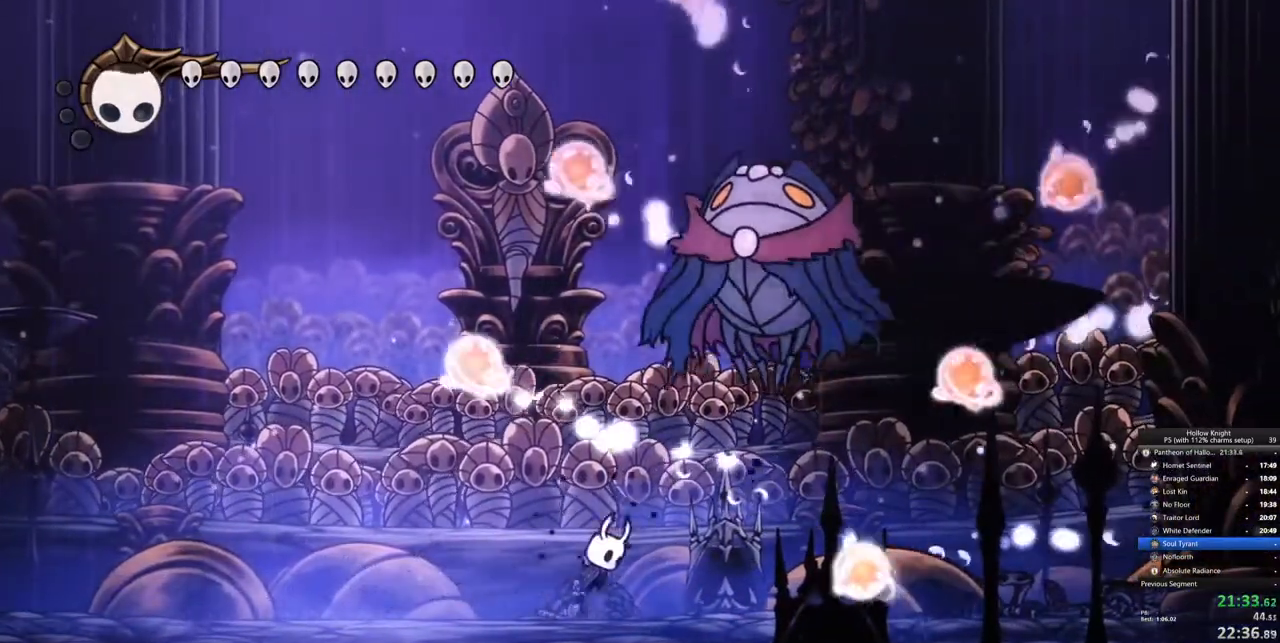
{"keys": ["left", "up"], "events": [[233, "left", "down"], [233, "nail", "down"], [267, "jump", "up"], [317, "dash", "down"], [317, "nail", "up"], [467, "dash", "up"]]}
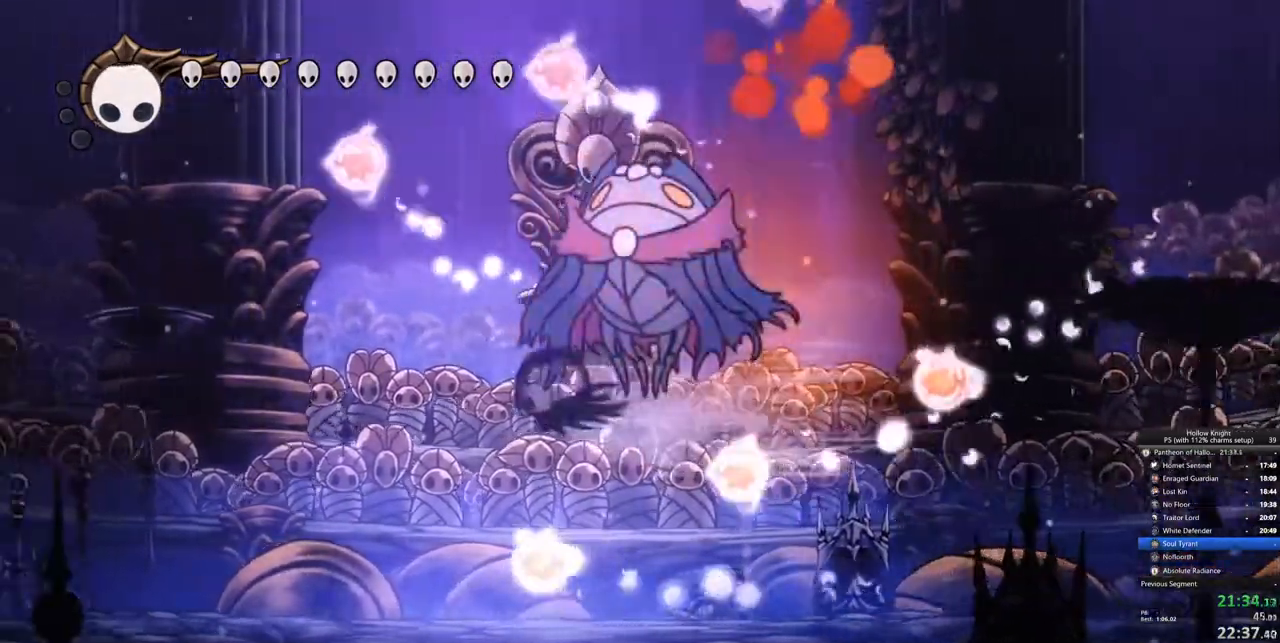
{"keys": ["left", "up"], "events": [[67, "nail", "down"], [150, "nail", "up"]]}
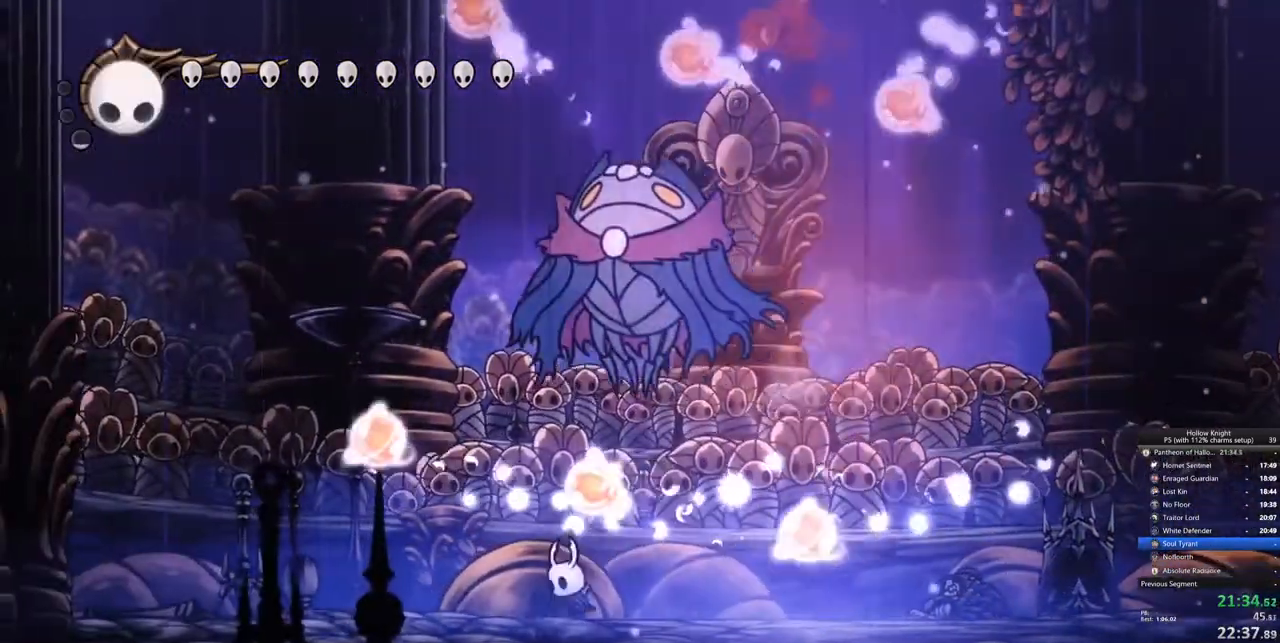
{"keys": ["left", "nail", "up"], "events": [[167, "jump", "down"], [450, "nail", "down"], [500, "jump", "up"]]}
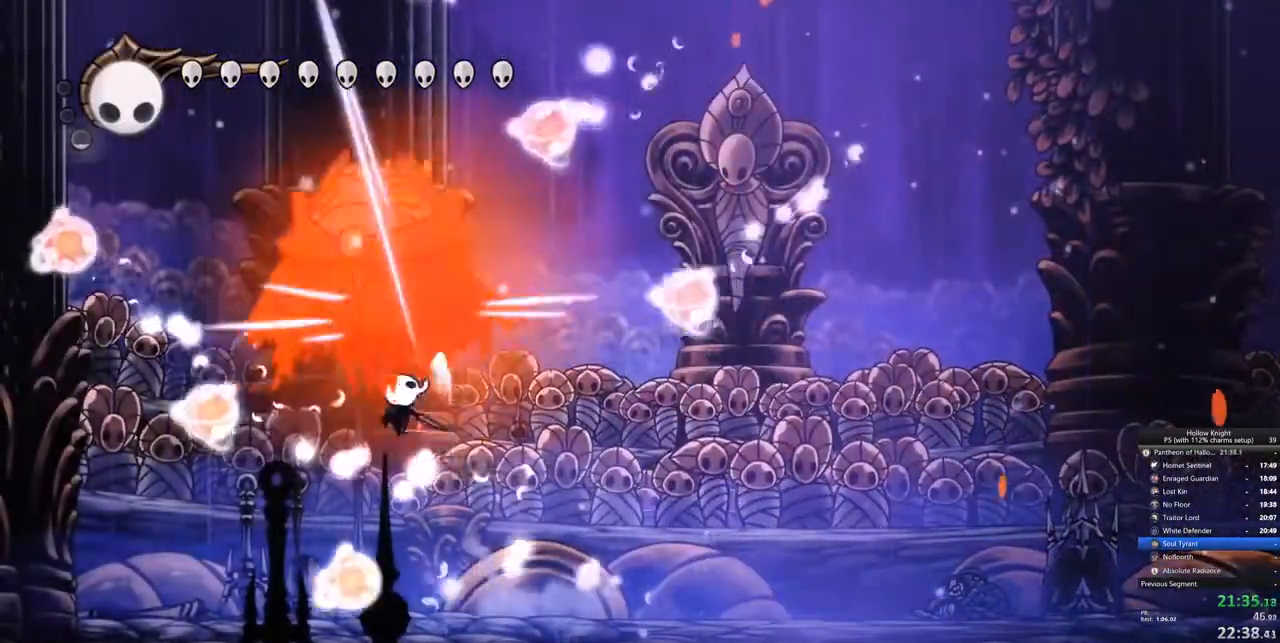
{"keys": ["up"], "events": [[50, "dash", "down"], [50, "nail", "up"], [183, "dash", "up"], [233, "left", "up"], [283, "nail", "down"], [417, "nail", "up"]]}
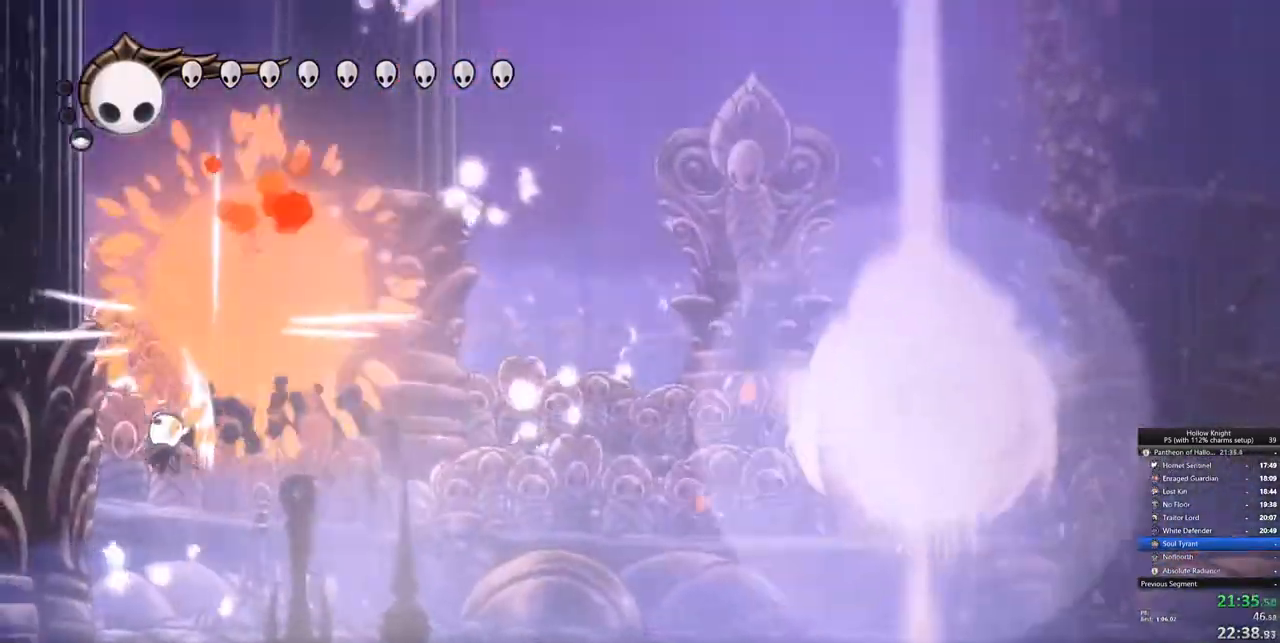
{"keys": ["dash", "right"], "events": [[50, "right", "down"], [383, "up", "up"], [433, "dash", "down"]]}
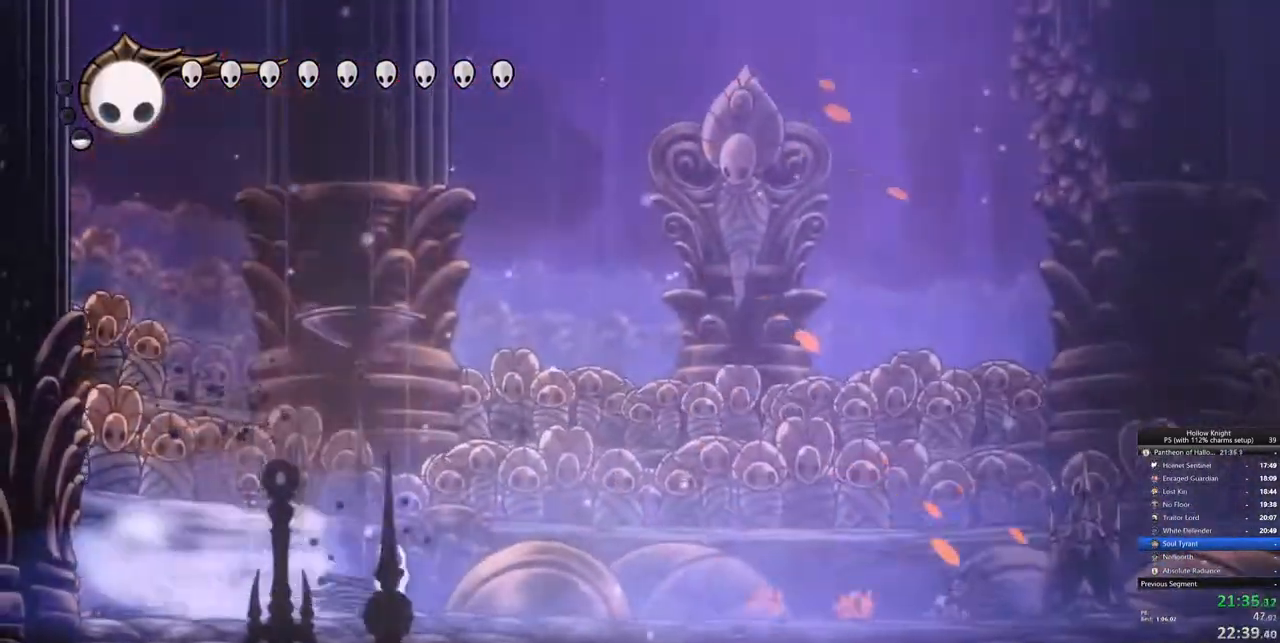
{"keys": ["right"], "events": [[33, "dash", "up"]]}
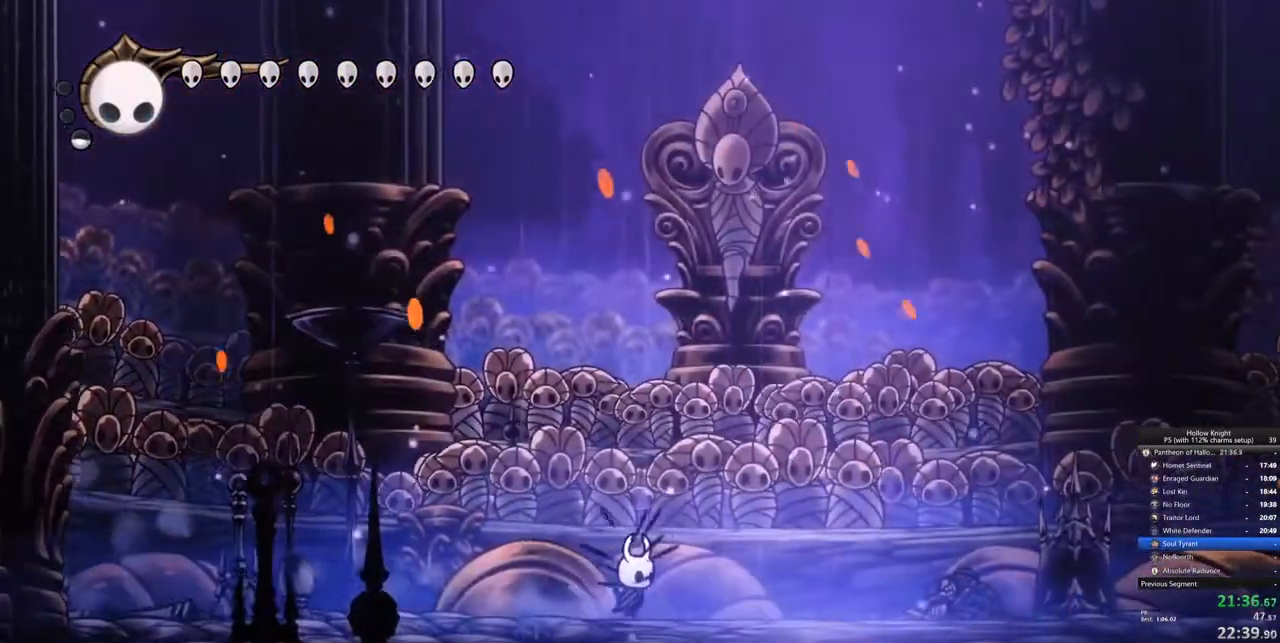
{"keys": [], "events": [[183, "right", "up"]]}
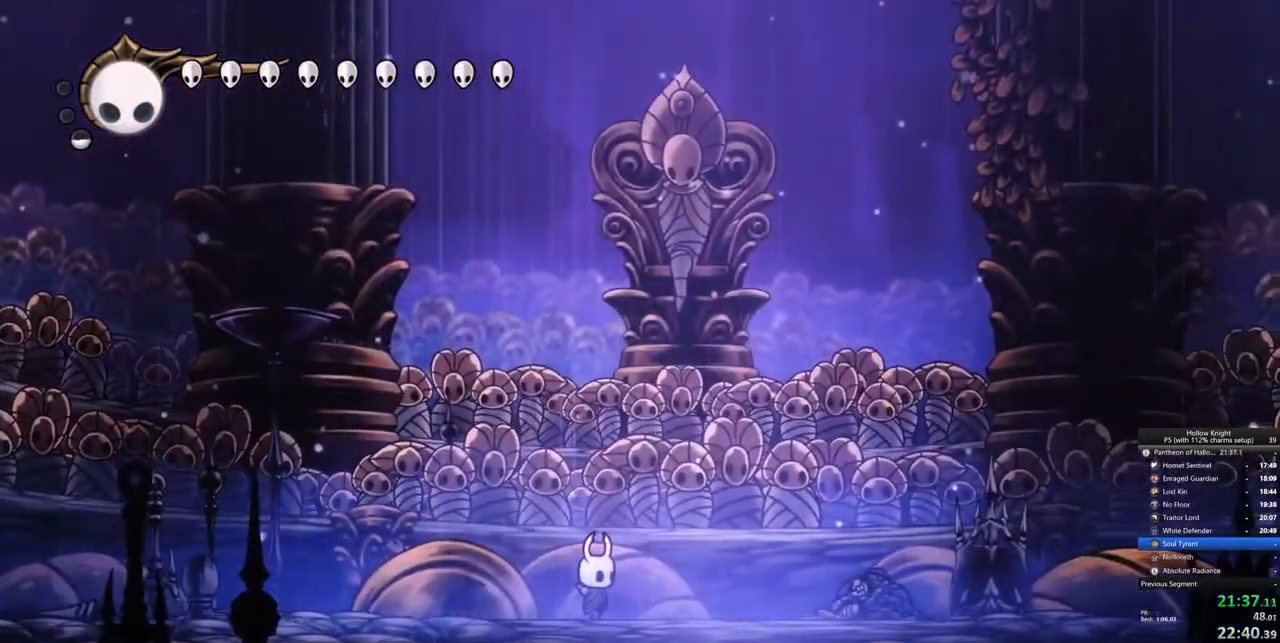
{"keys": [], "events": []}
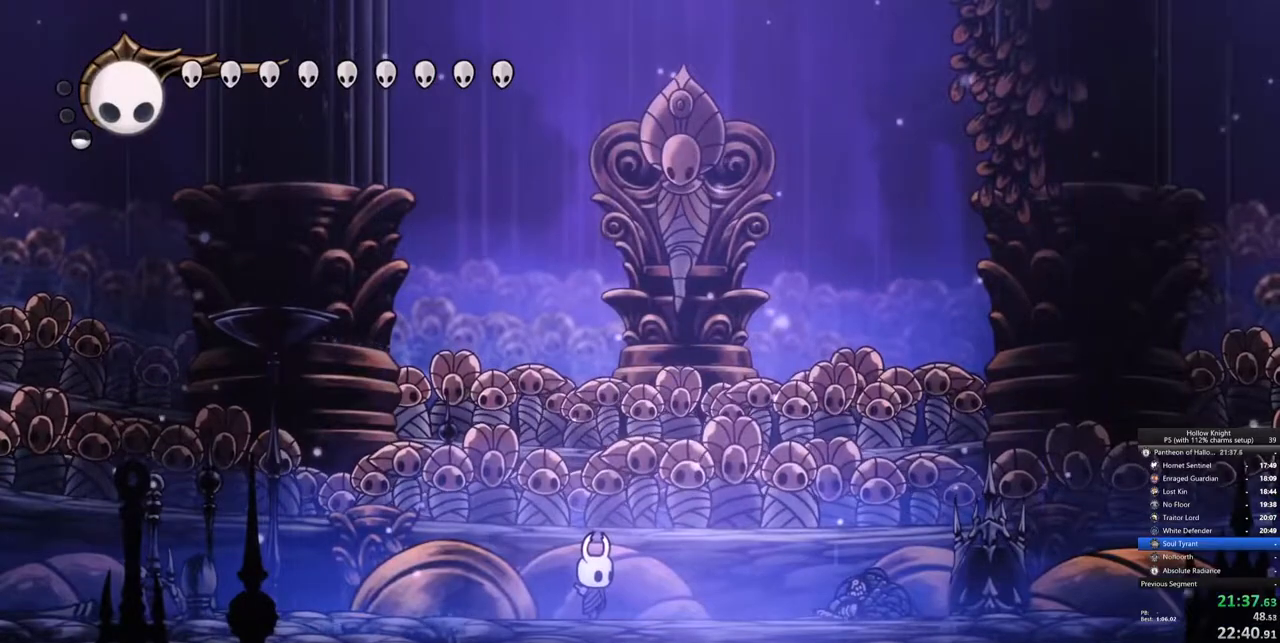
{"keys": [], "events": [[117, "right", "down"], [300, "right", "up"]]}